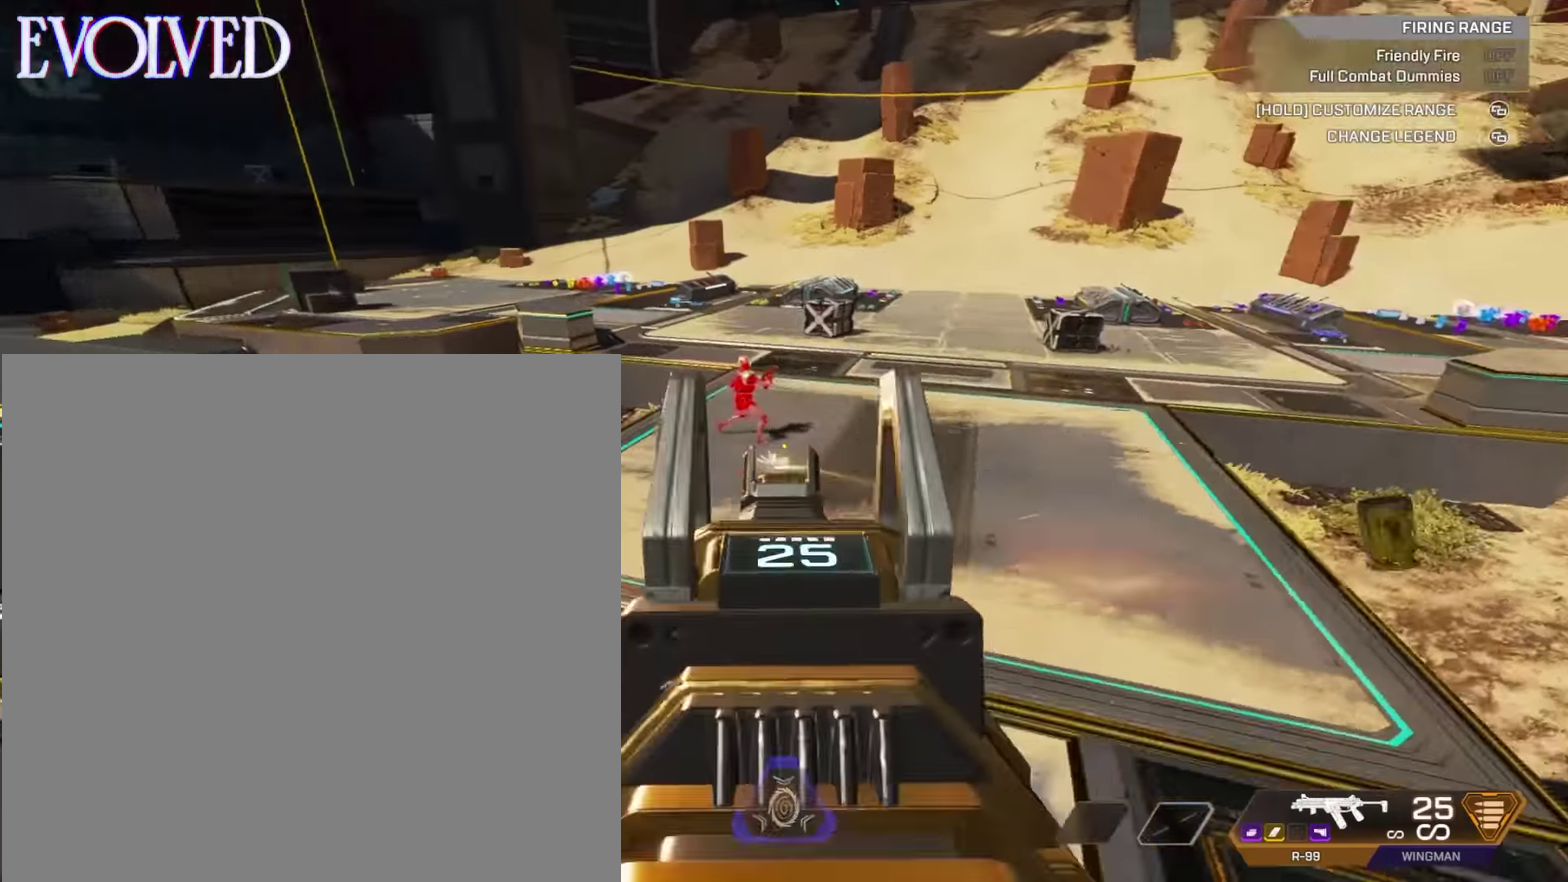
Gameplay with a controller (Xbox layout); each line is a JSON object with the inputs held at the frame after it (dt_ms = milliseconds from this image to that frame). "events" lists button and stick changes between this image and that frame as [ms after this image, input, new state], when the widget could be followed in between. This document gives stick clicks only as held states, not as events.
{"dt_ms": 401, "buttons": ["L2", "R2"], "left_stick": "down-right", "right_stick": "right"}
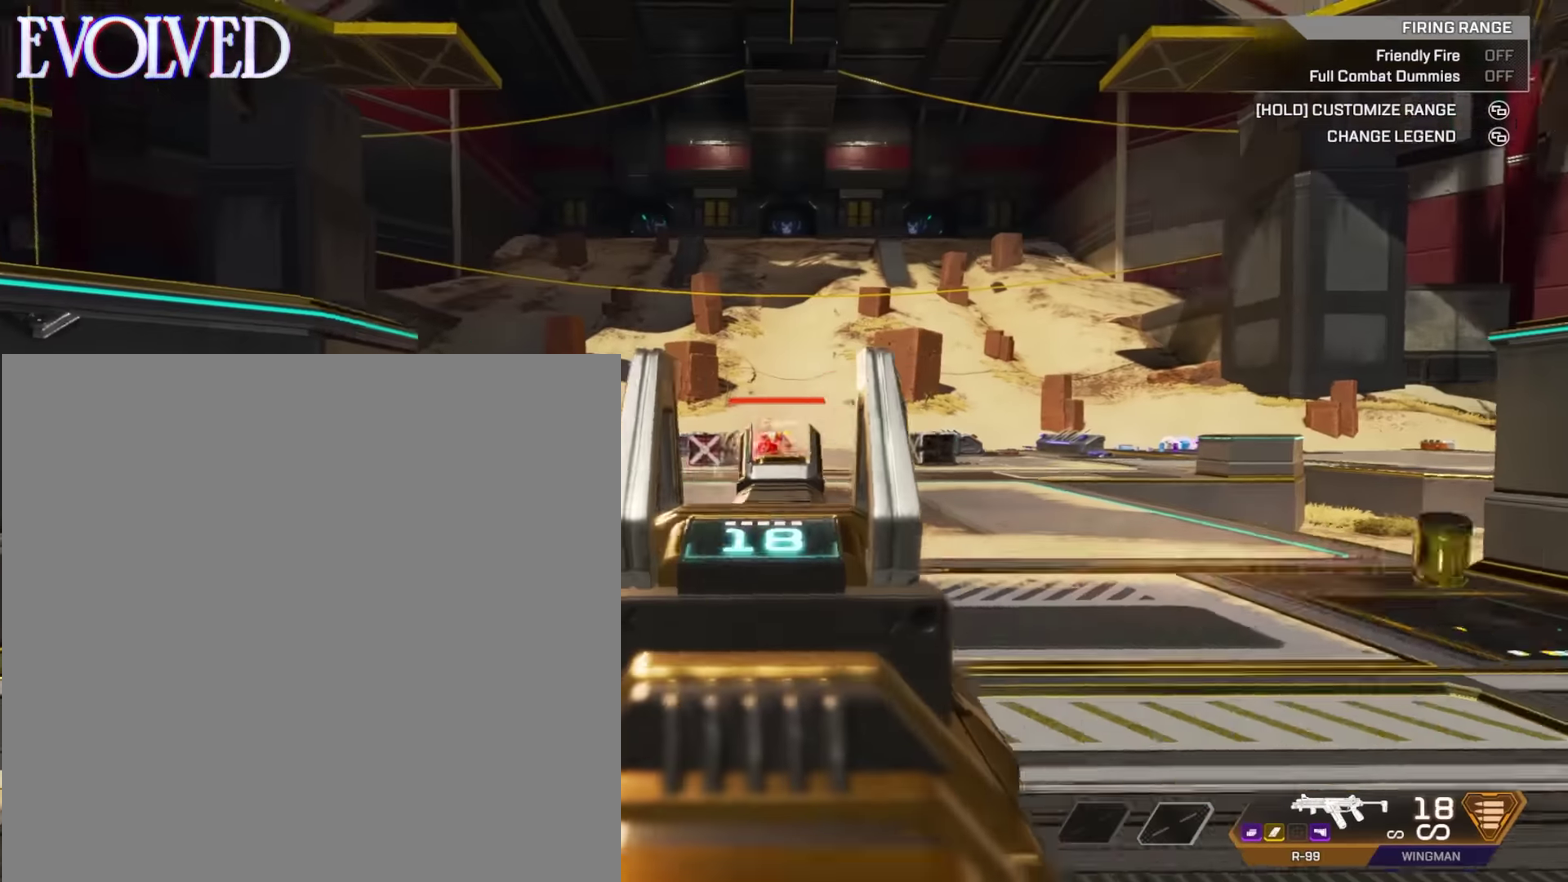
{"dt_ms": 600, "buttons": ["L2", "R2"], "left_stick": "down-left", "right_stick": "center"}
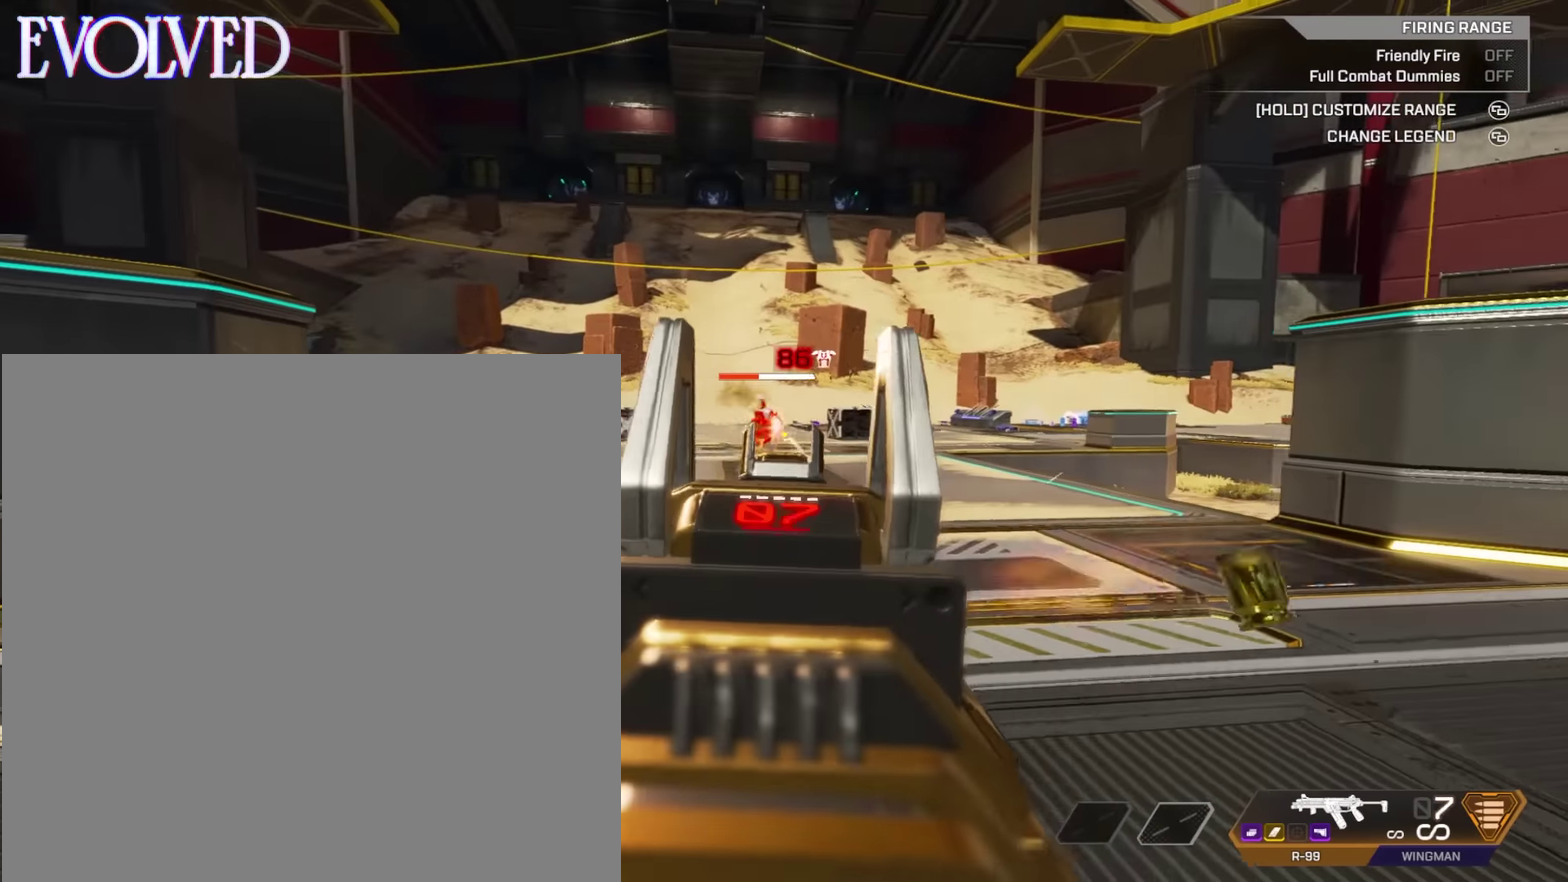
{"dt_ms": 300, "buttons": ["L2", "R2"], "left_stick": "down-left", "right_stick": "right"}
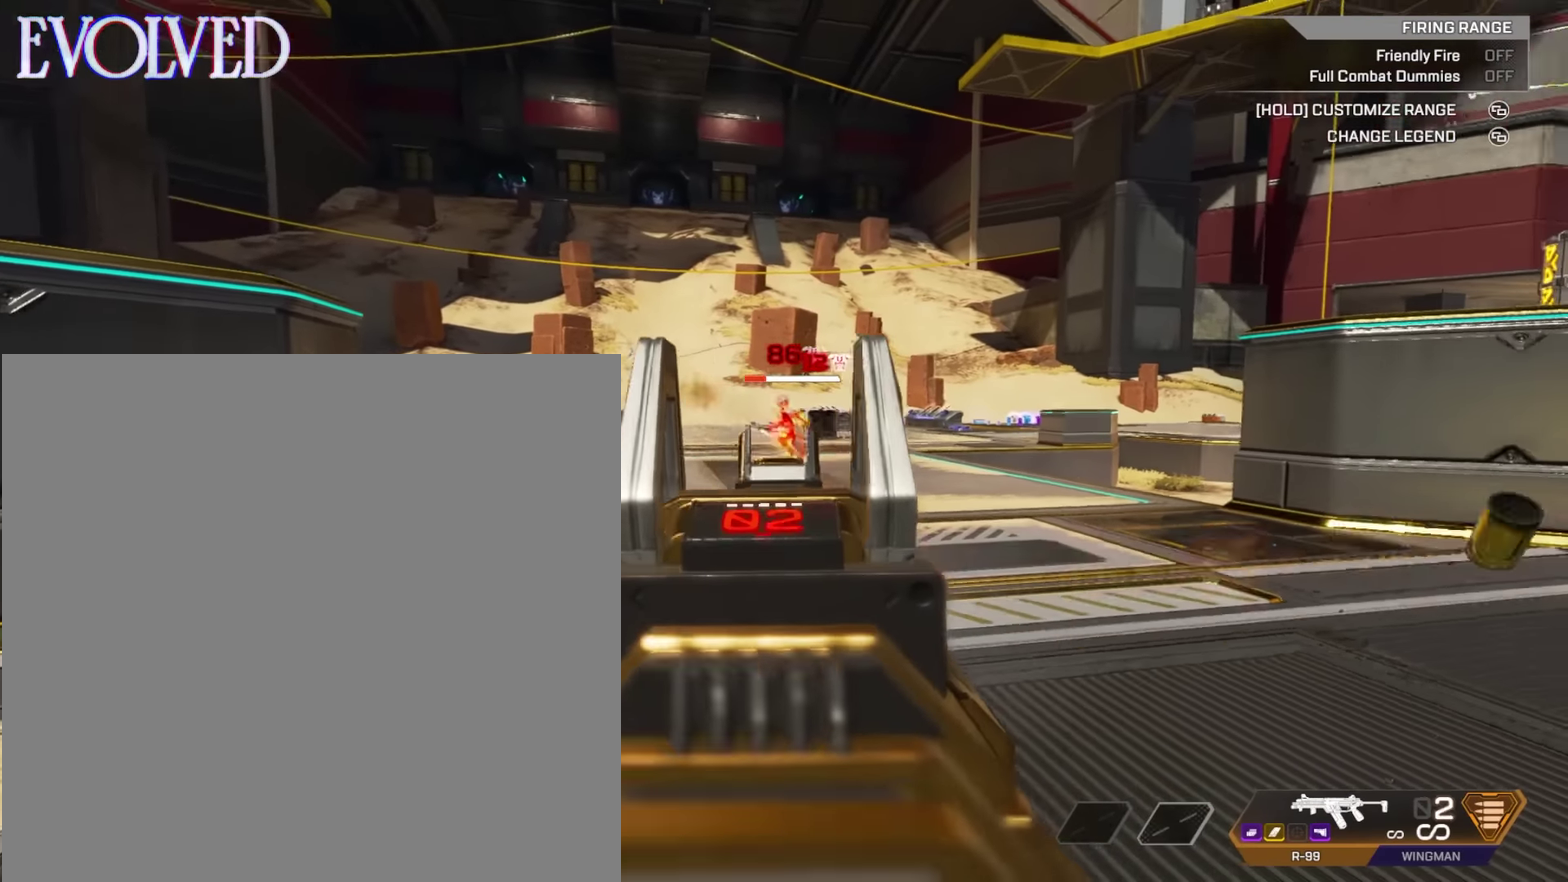
{"dt_ms": 901, "buttons": [], "left_stick": "left", "right_stick": "right"}
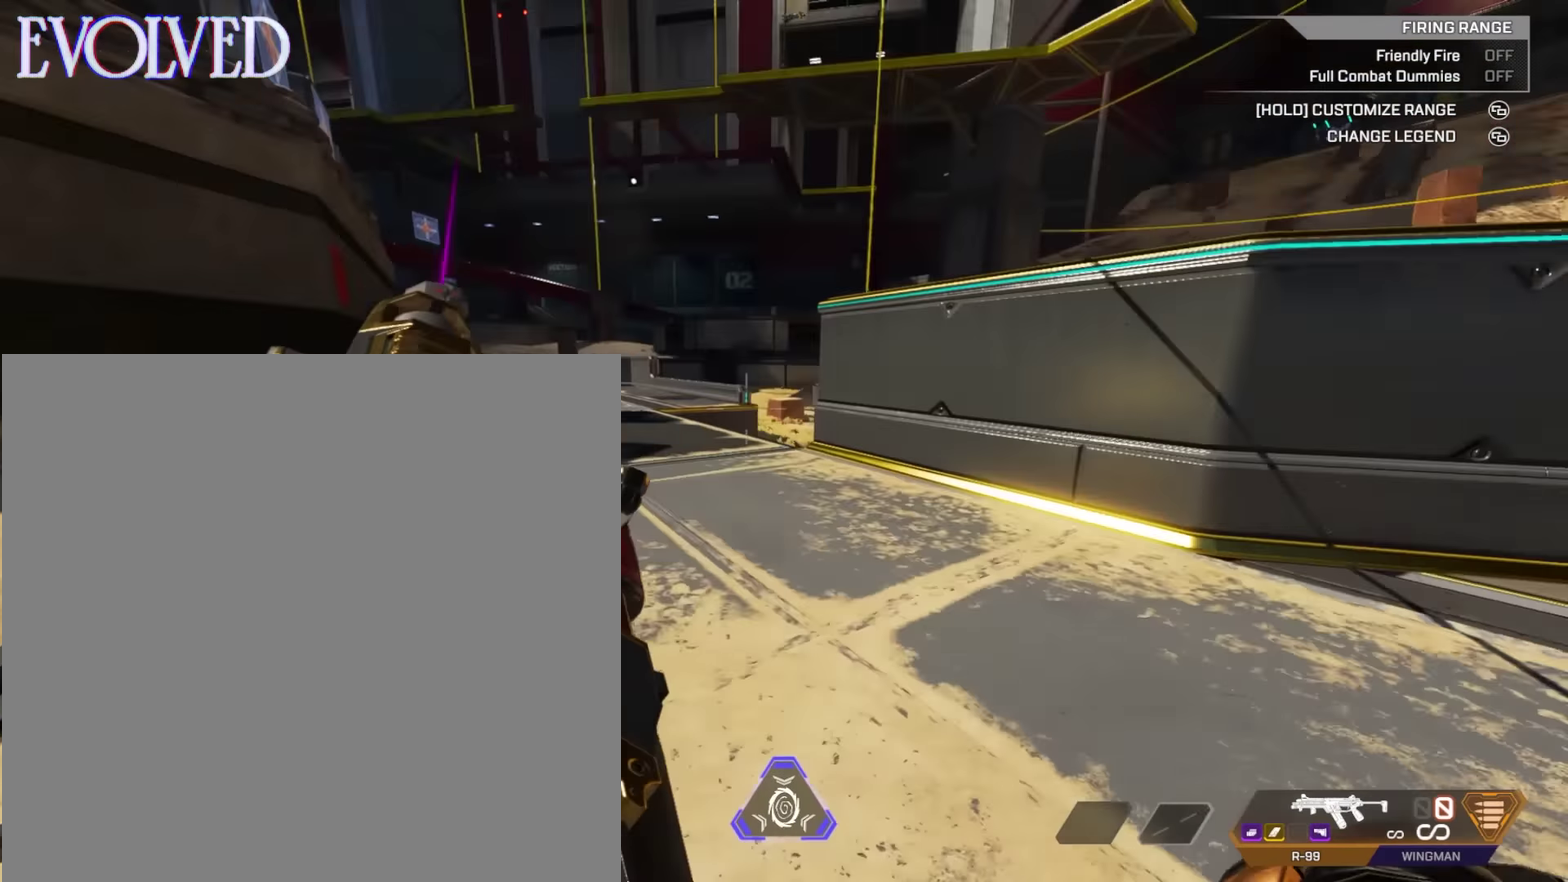
{"dt_ms": 301, "buttons": [], "left_stick": "down", "right_stick": "right"}
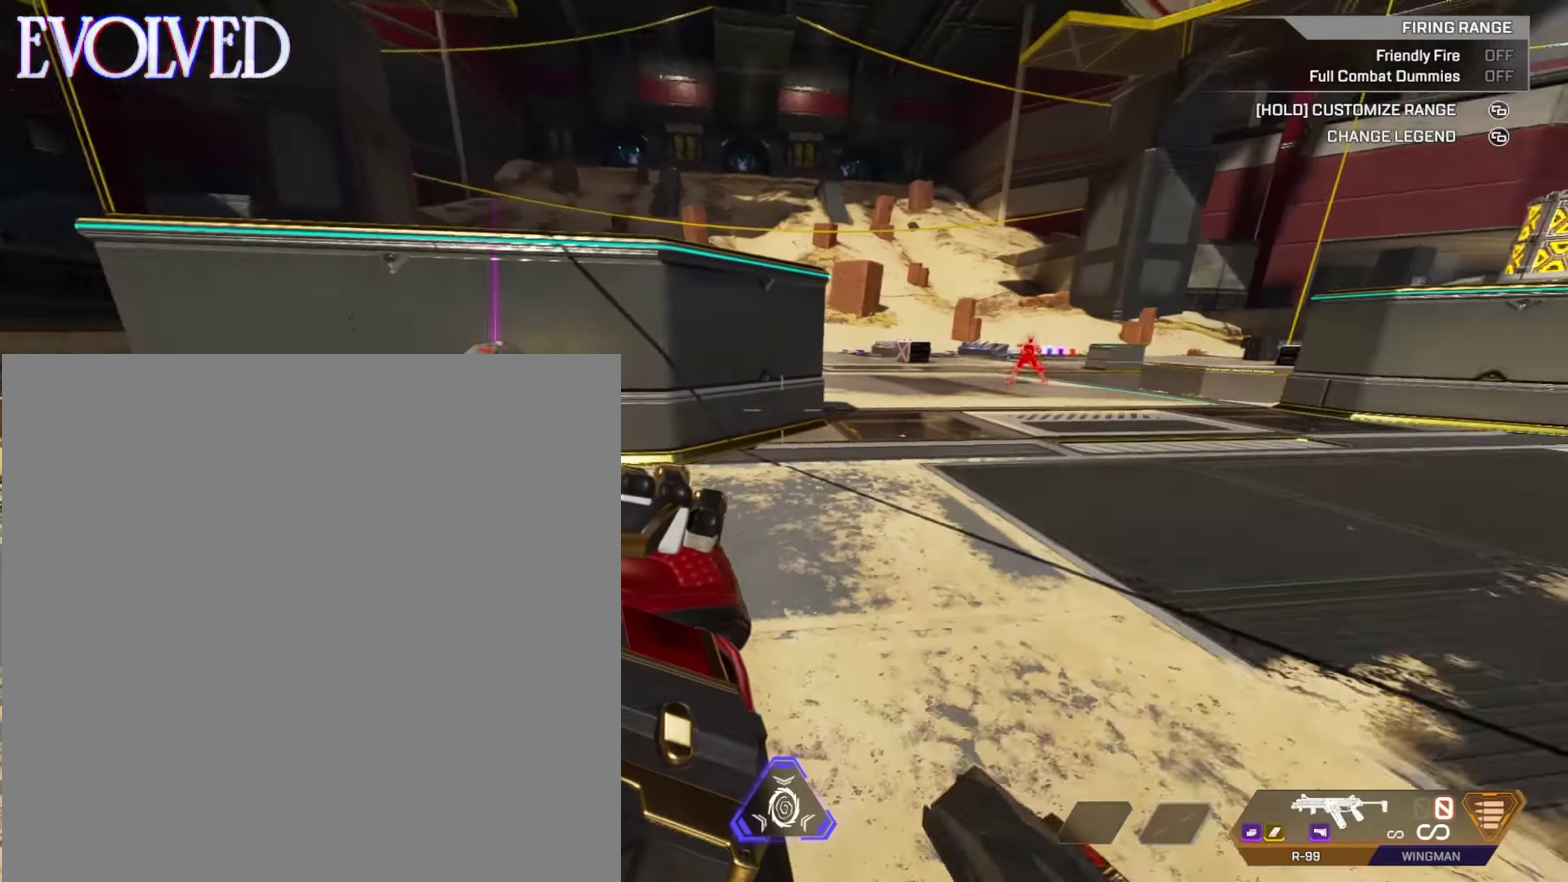
{"dt_ms": 700, "buttons": ["R3"], "left_stick": "center", "right_stick": "center"}
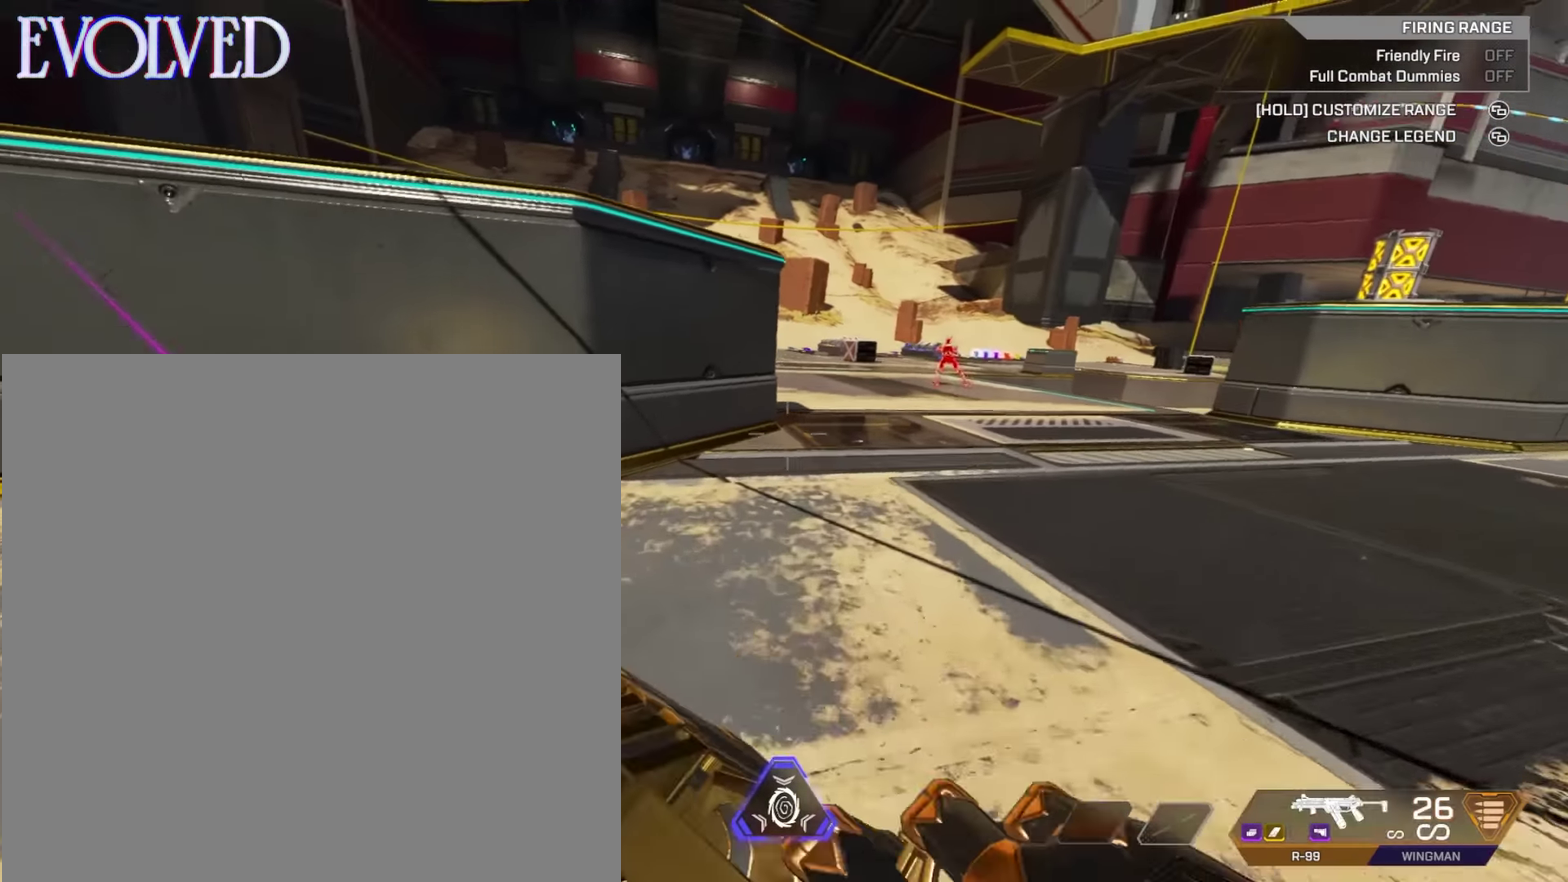
{"dt_ms": 301, "buttons": [], "left_stick": "center", "right_stick": "left", "events": [[201, "L1", "down"], [301, "L1", "up"], [301, "right_stick", "left"]]}
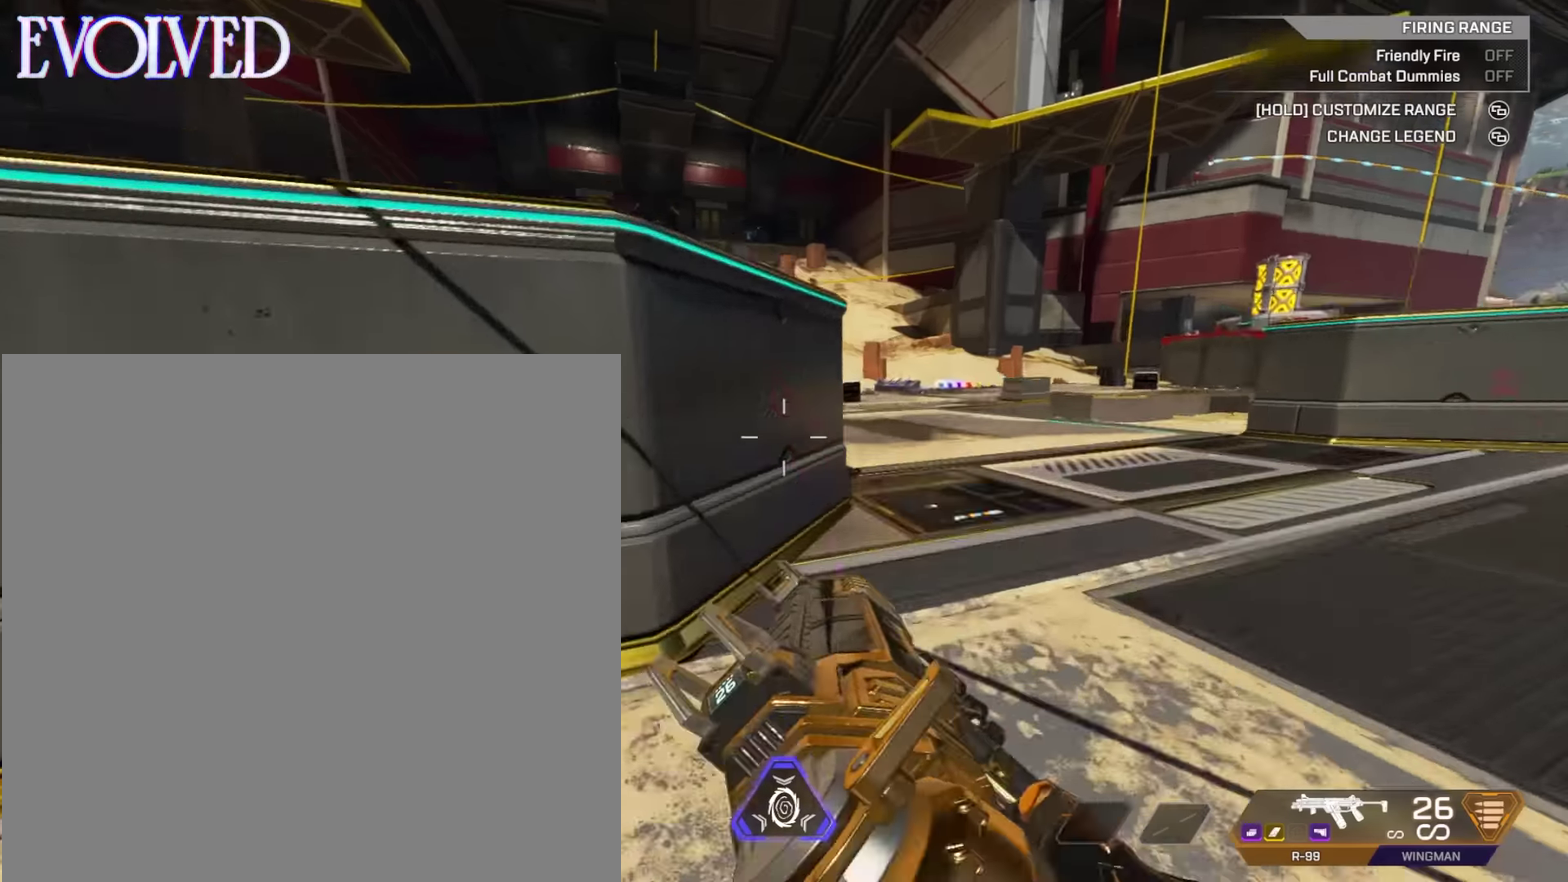
{"dt_ms": 600, "buttons": ["L2", "R2"], "left_stick": "down-right", "right_stick": "left", "events": [[133, "left_stick", "down-right"], [267, "right_stick", "center"], [333, "L1", "down"], [367, "right_stick", "right"], [400, "L1", "up"], [433, "right_stick", "center"], [500, "L2", "down"], [533, "right_stick", "left"], [567, "R2", "down"]]}
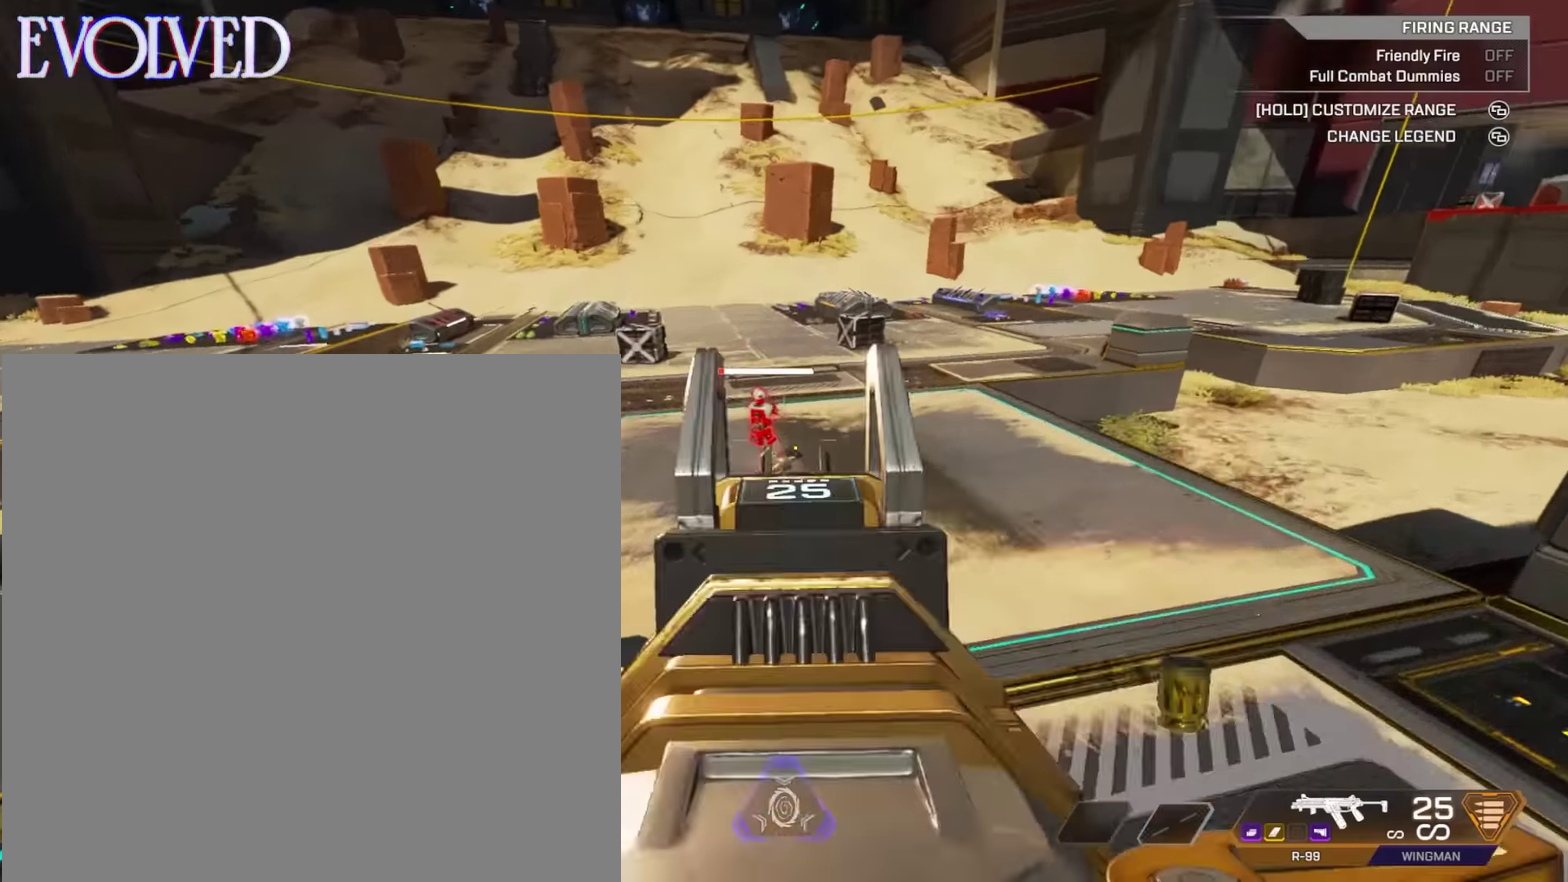
{"dt_ms": 401, "buttons": ["L2", "R2"], "left_stick": "down-right", "right_stick": "left", "events": []}
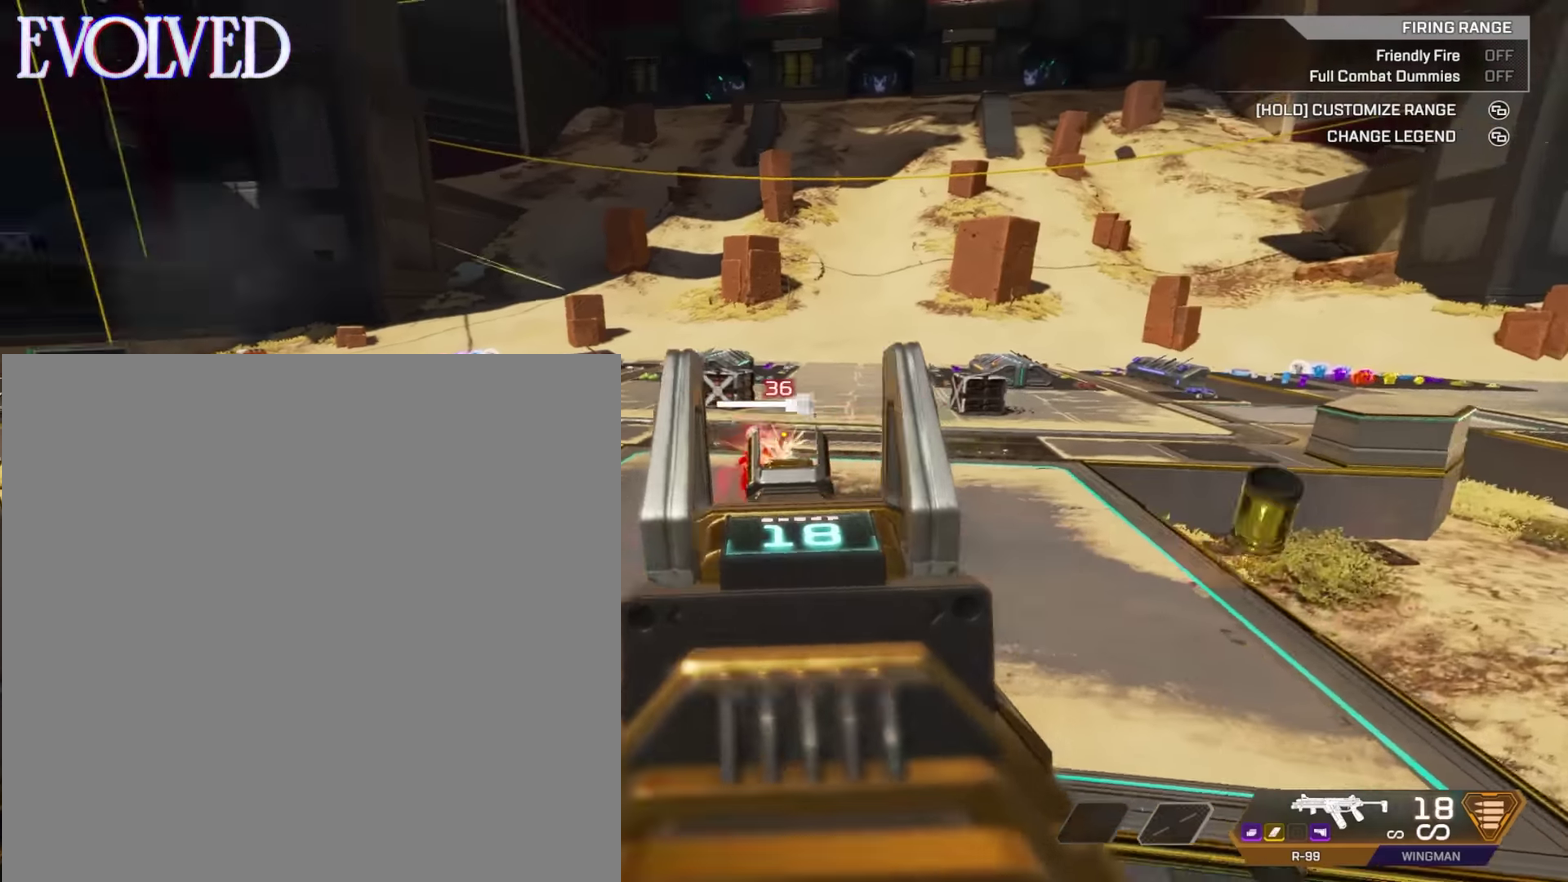
{"dt_ms": 500, "buttons": ["L2", "R2"], "left_stick": "down", "right_stick": "down-right"}
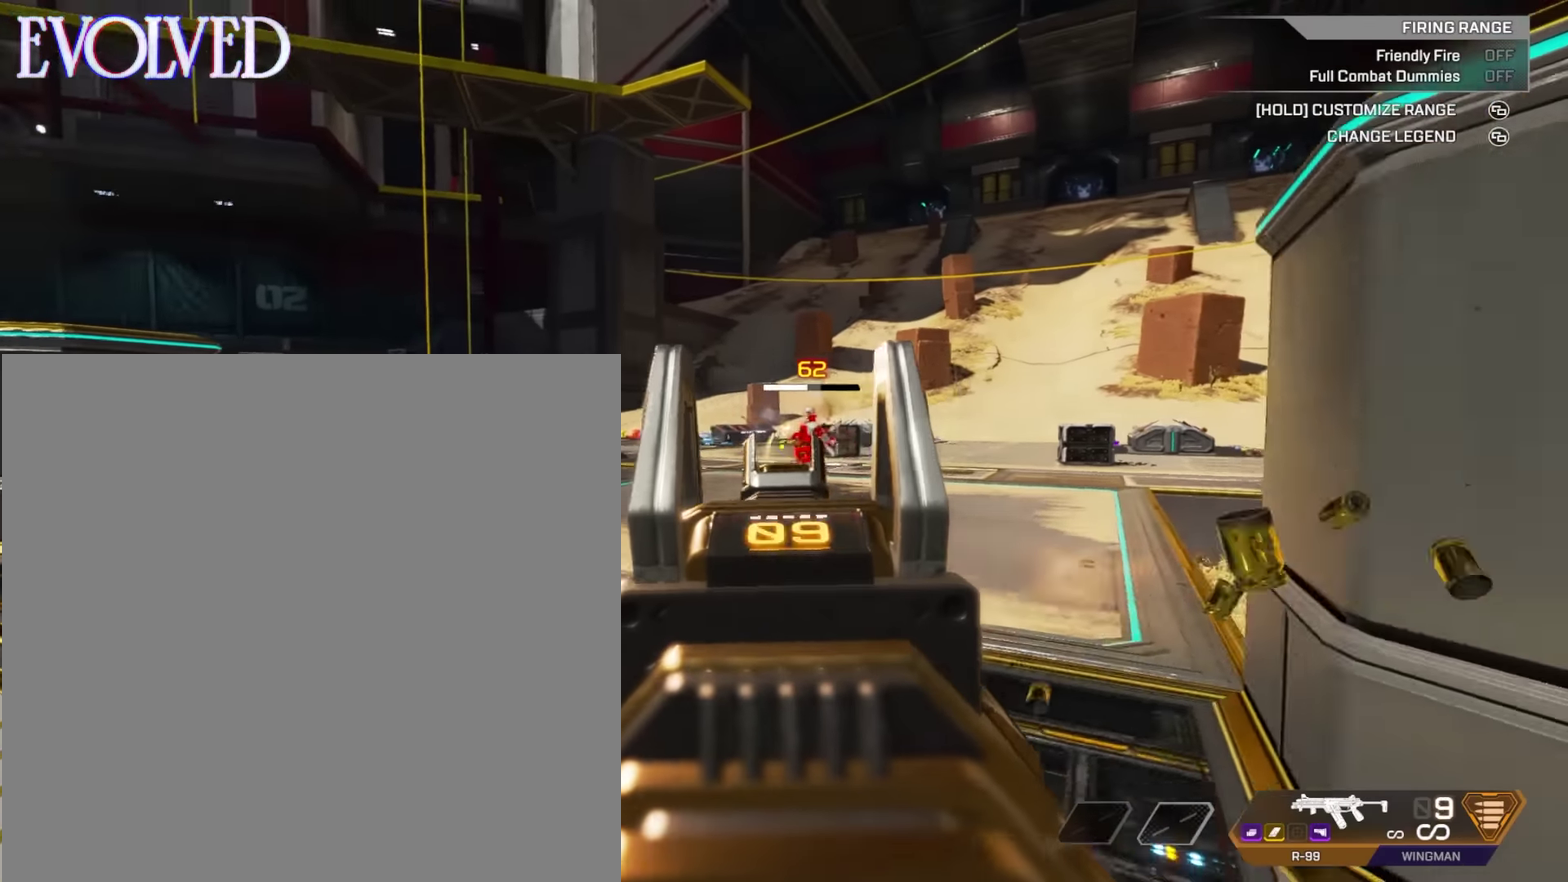
{"dt_ms": 501, "buttons": ["L2", "R2"], "left_stick": "down-left", "right_stick": "center"}
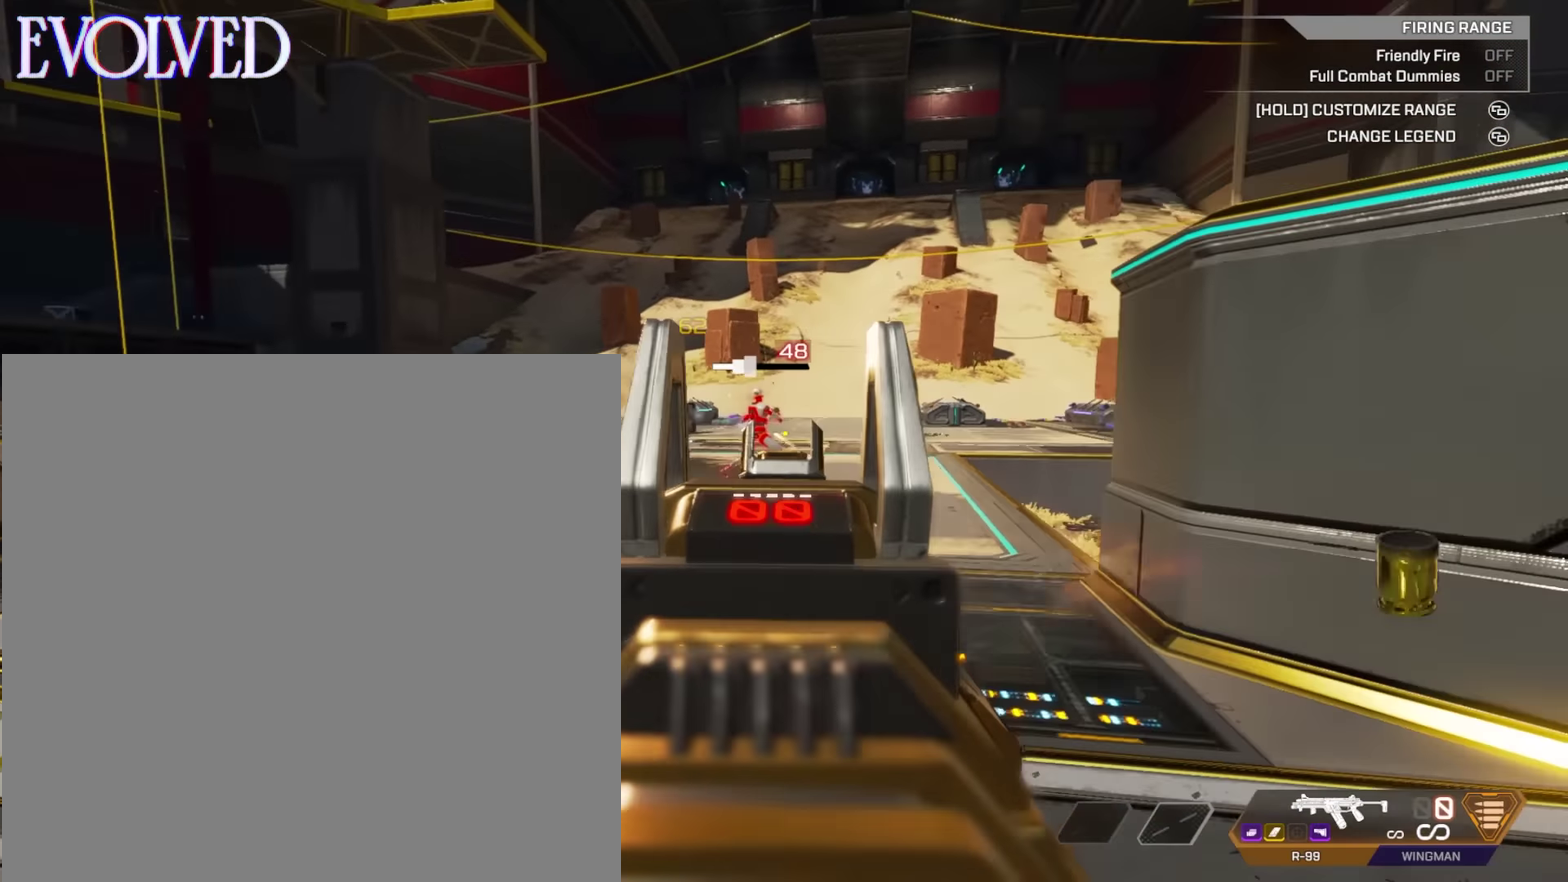
{"dt_ms": 500, "buttons": [], "left_stick": "left", "right_stick": "center", "events": [[66, "right_stick", "left"], [100, "L2", "up"], [133, "R2", "up"], [166, "left_stick", "left"], [333, "right_stick", "center"]]}
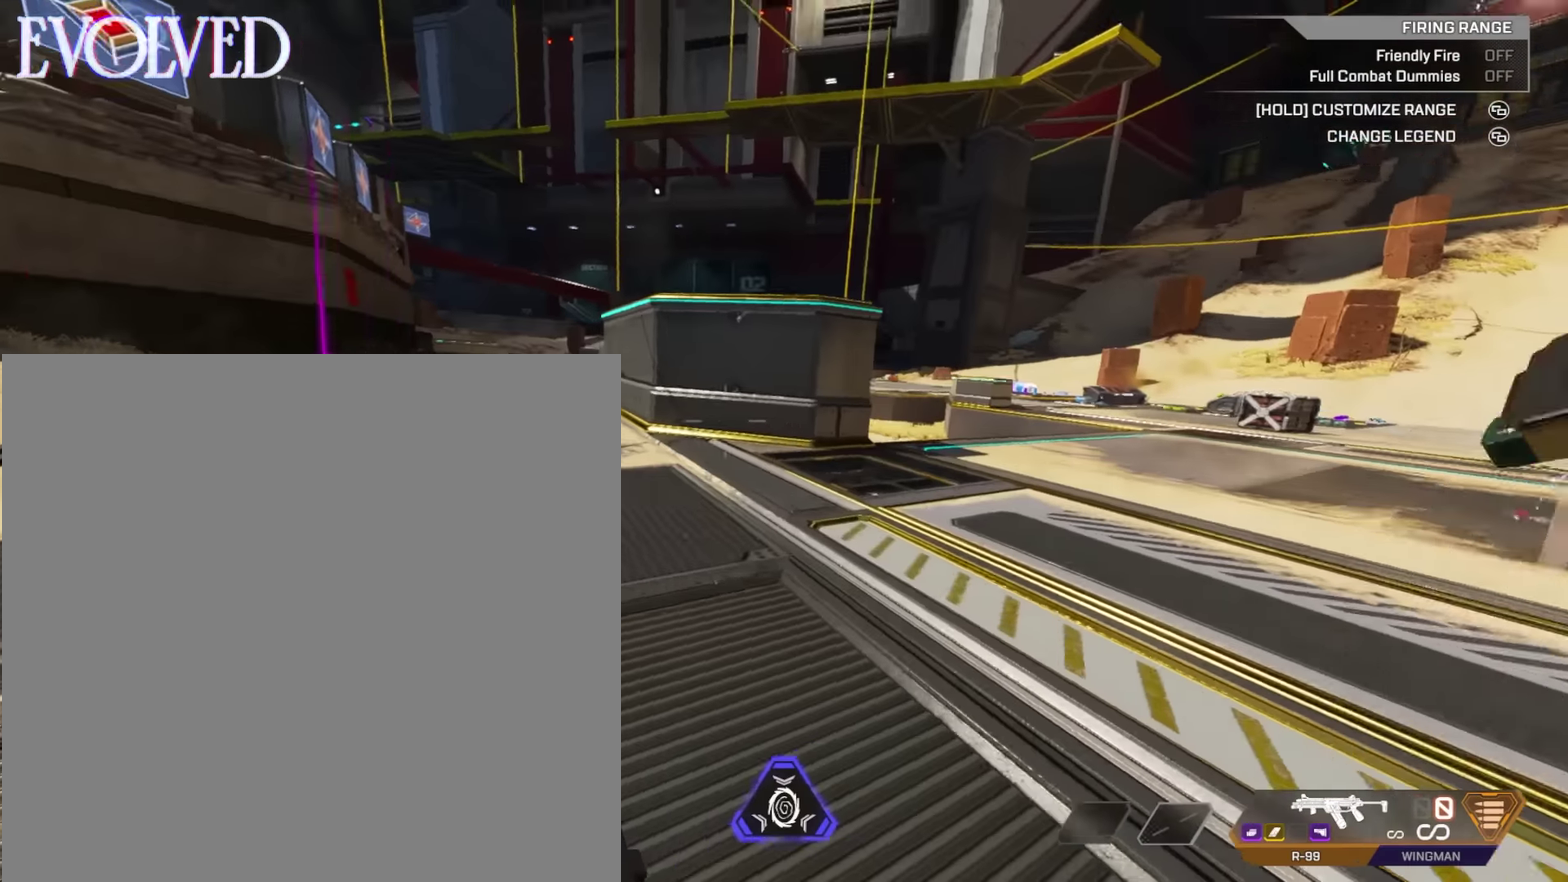
{"dt_ms": 501, "buttons": [], "left_stick": "center", "right_stick": "center", "events": [[200, "left_stick", "center"]]}
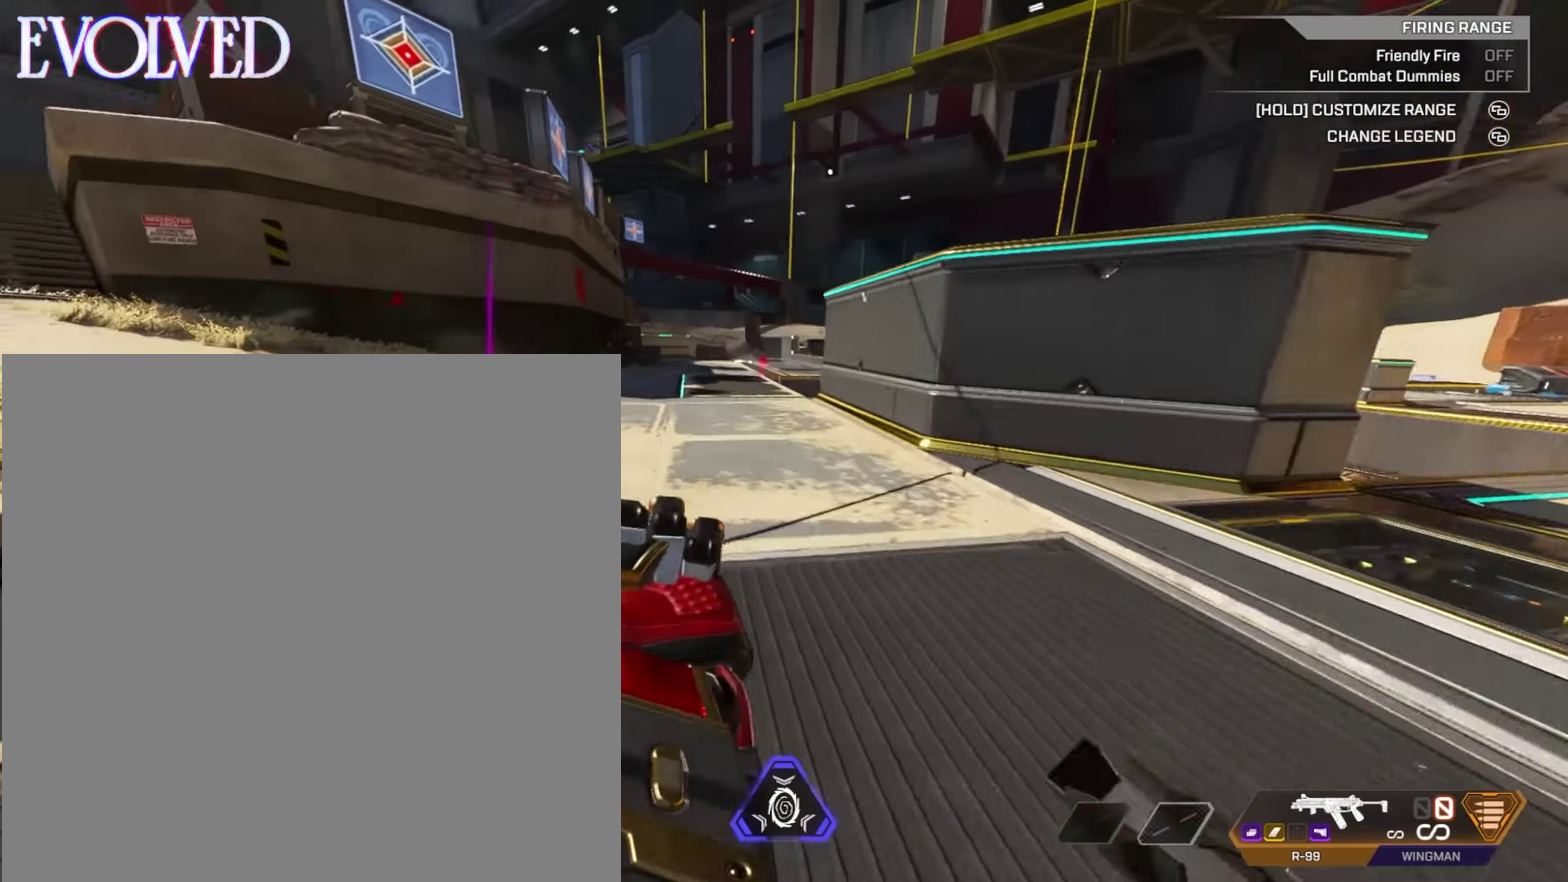
{"dt_ms": 400, "buttons": [], "left_stick": "center", "right_stick": "center", "events": []}
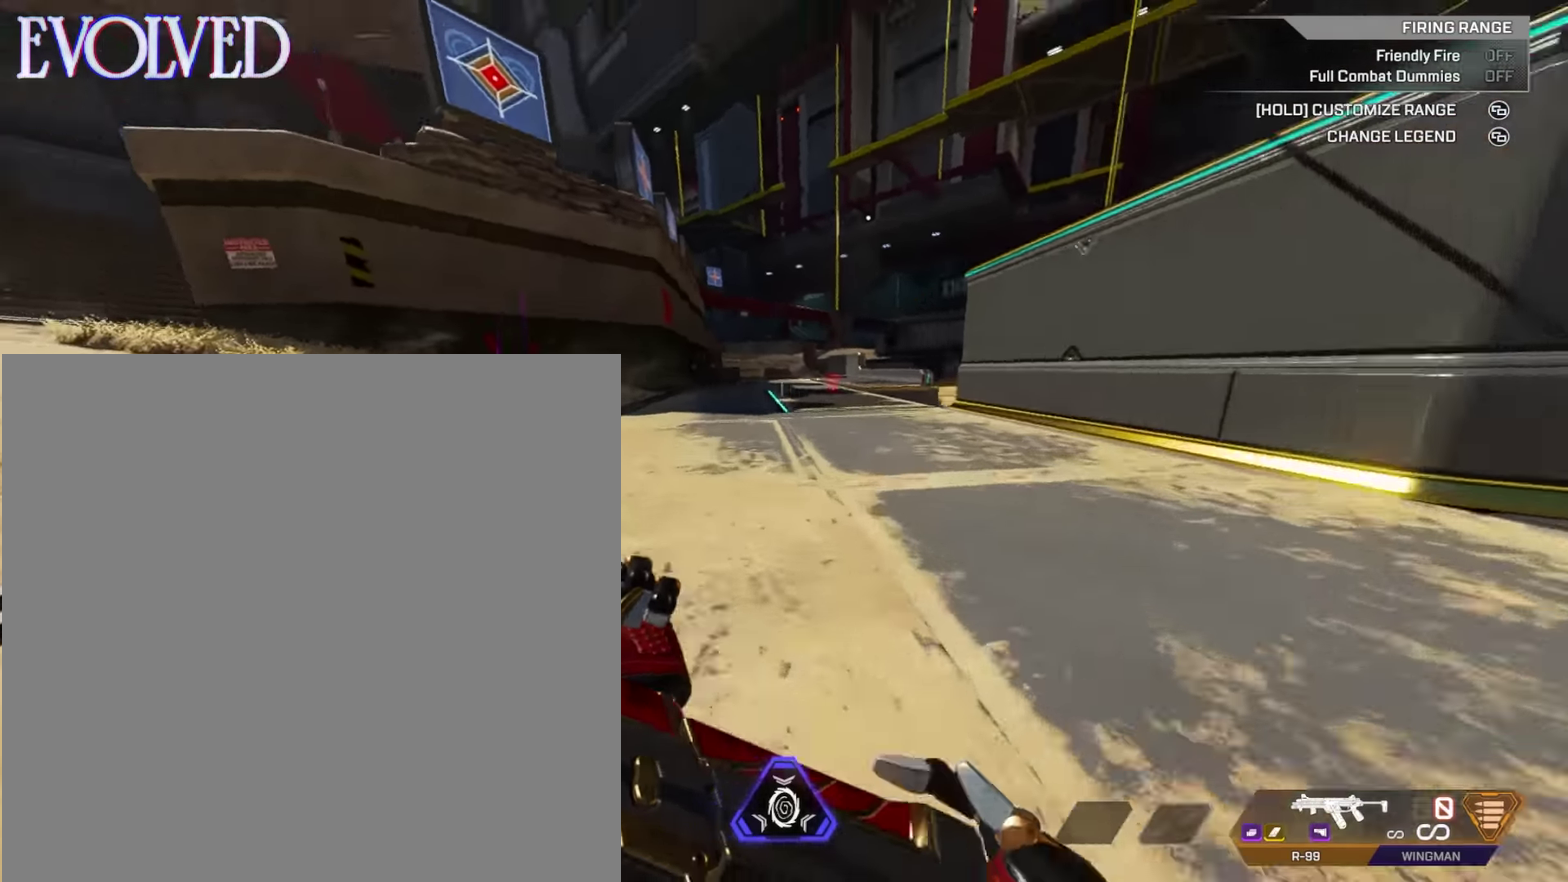
{"dt_ms": 600, "buttons": ["L2"], "left_stick": "down-right", "right_stick": "center", "events": [[66, "left_stick", "down"], [166, "L2", "down"], [567, "left_stick", "down-right"]]}
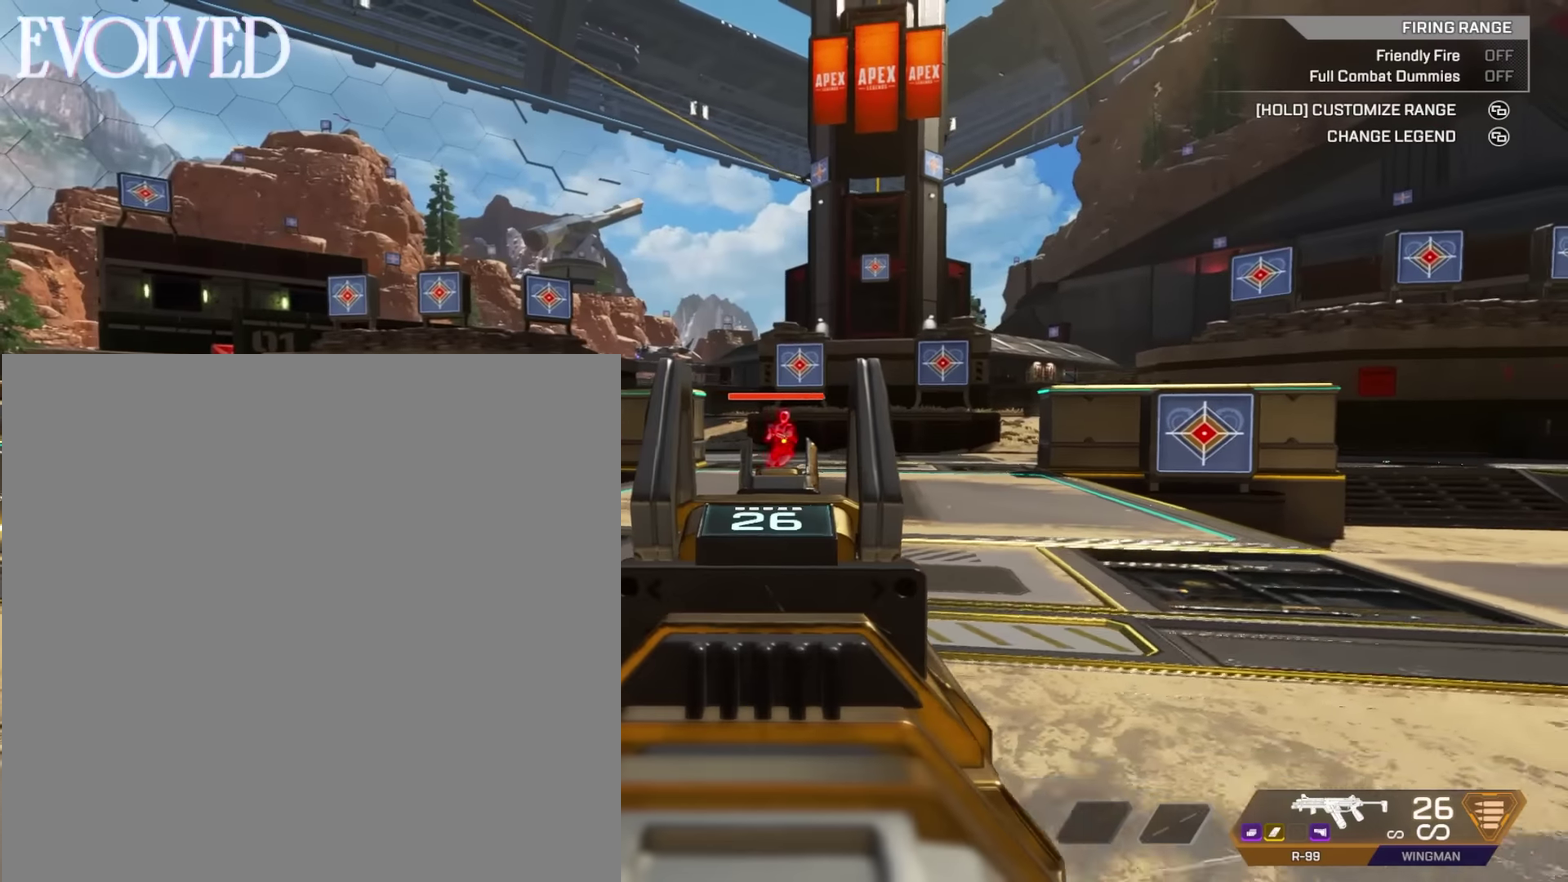
{"dt_ms": 300, "buttons": ["L2", "R2", "R3"], "left_stick": "down-right", "right_stick": "center", "events": [[100, "R2", "down"]]}
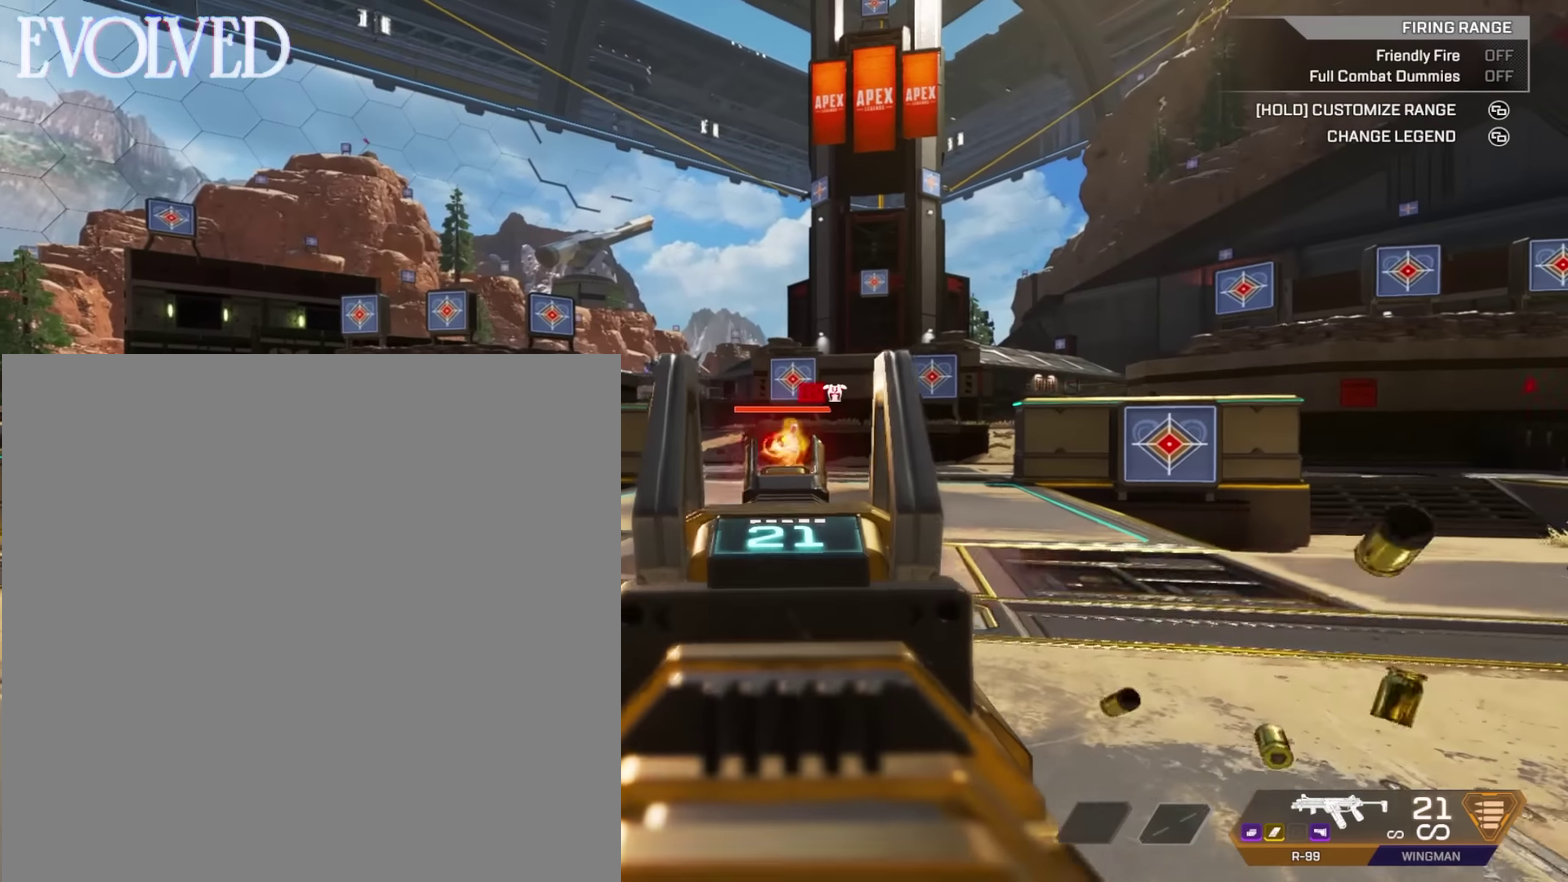
{"dt_ms": 901, "buttons": ["L2", "R2"], "left_stick": "down-right", "right_stick": "left", "events": [[267, "left_stick", "down-left"], [734, "left_stick", "down-right"], [868, "right_stick", "left"]]}
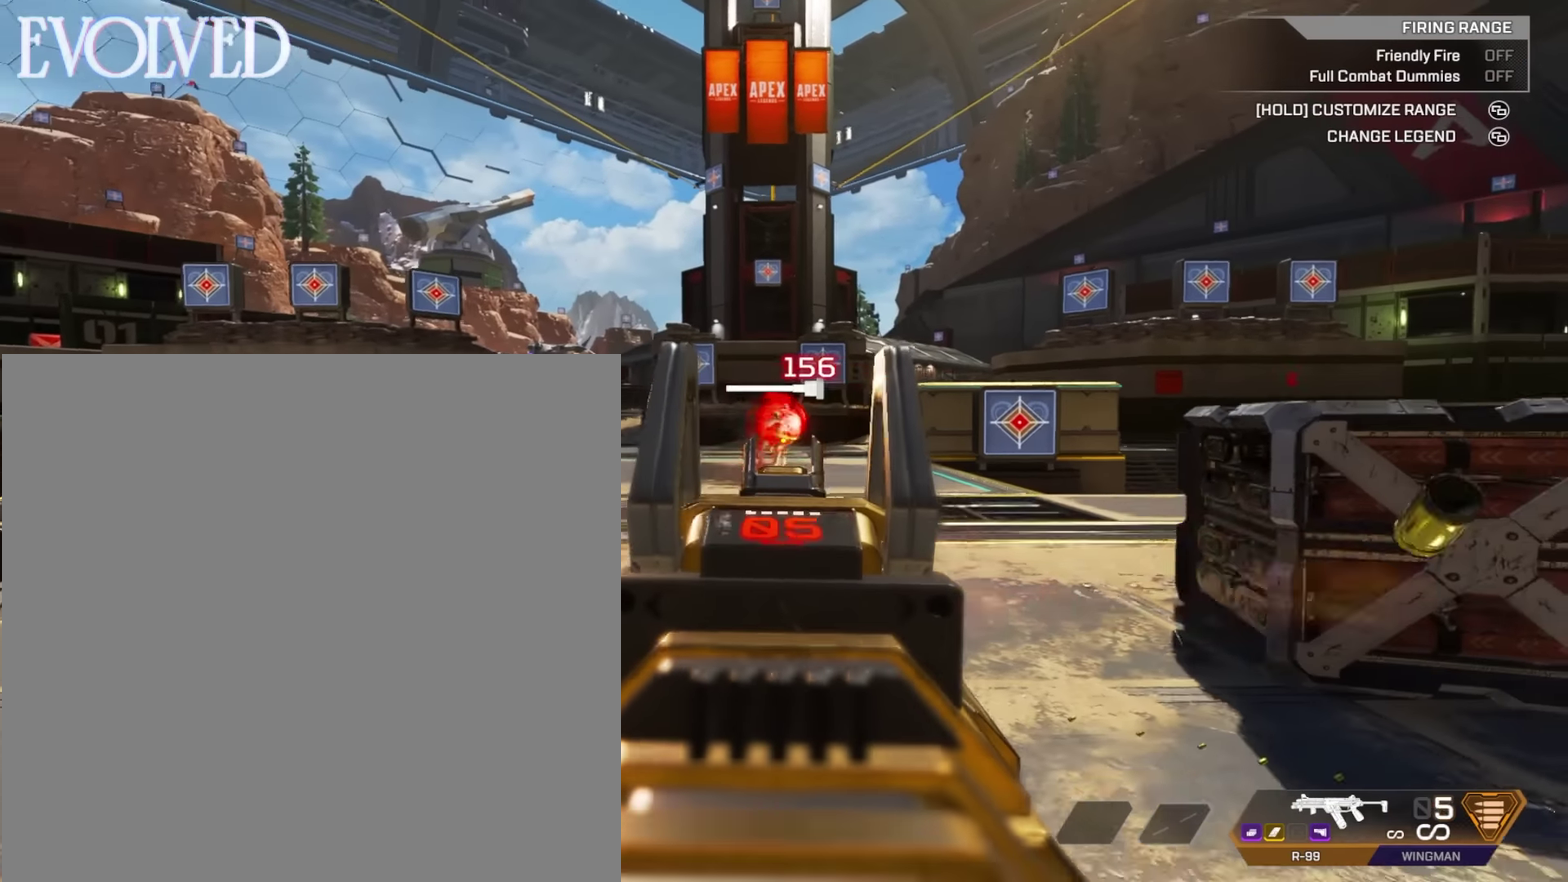
{"dt_ms": 300, "buttons": ["L2", "R2"], "left_stick": "down-right", "right_stick": "center", "events": [[100, "right_stick", "center"]]}